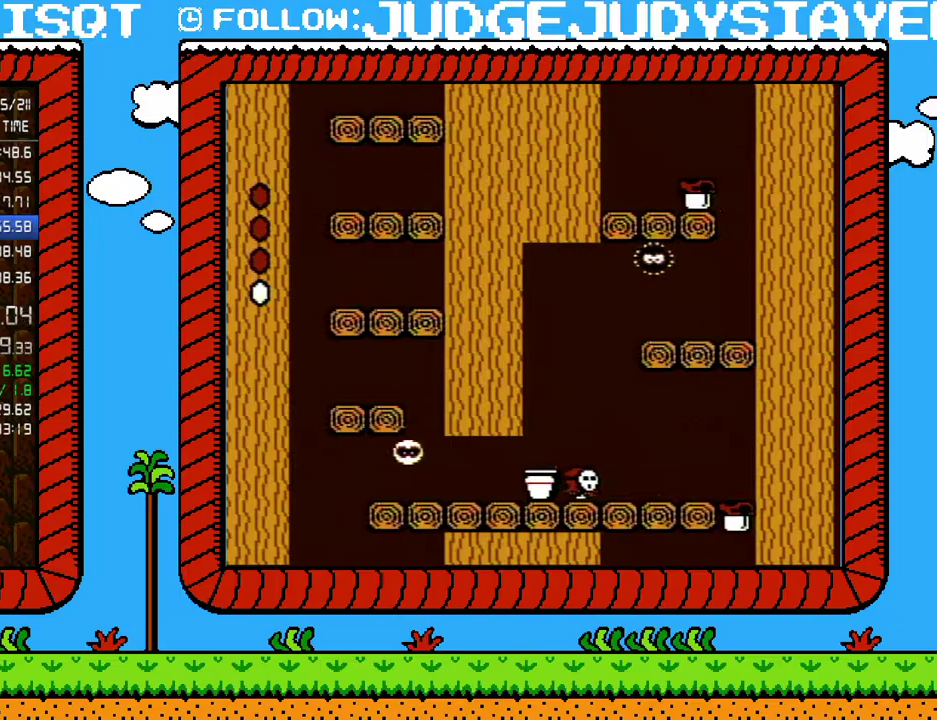
Gameplay with a controller (Nintendo layout); each line is a JSON object with the inputs held at the frame after it. "events" lists button and stick changes between this image and that frame as [ms after this image, input, new state], when the widget could be followed in between. Not read: L3 R3.
{"buttons": ["A", "B", "DPAD_LEFT"], "events": [[350, "DPAD_DOWN", "up"]]}
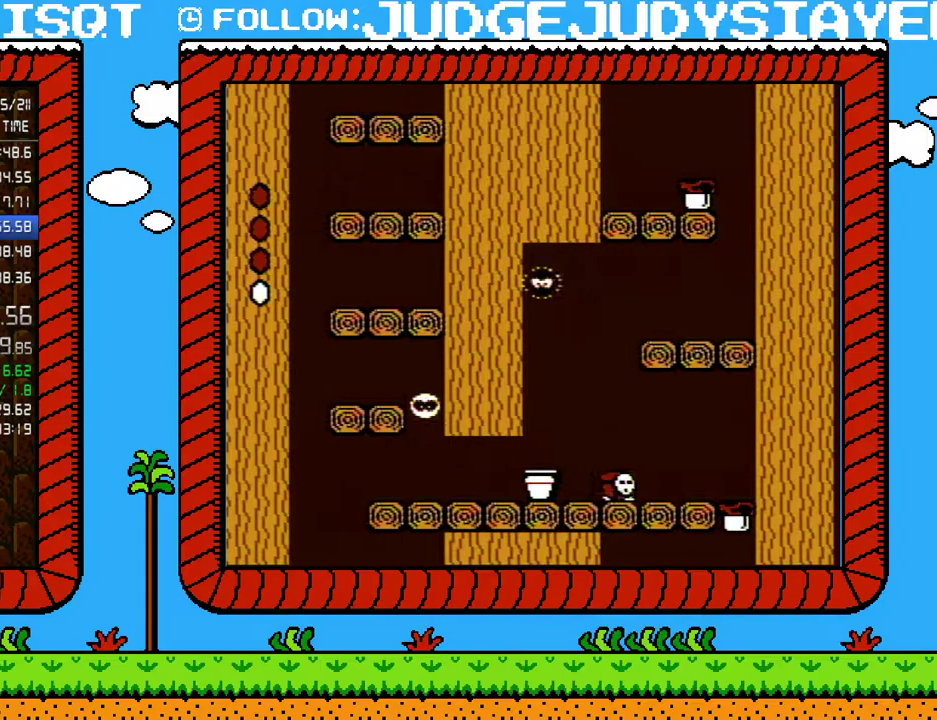
{"buttons": [], "events": [[233, "A", "up"], [250, "DPAD_DOWN", "down"], [283, "DPAD_LEFT", "up"], [383, "DPAD_LEFT", "down"], [433, "DPAD_DOWN", "up"], [500, "B", "up"], [500, "DPAD_LEFT", "up"]]}
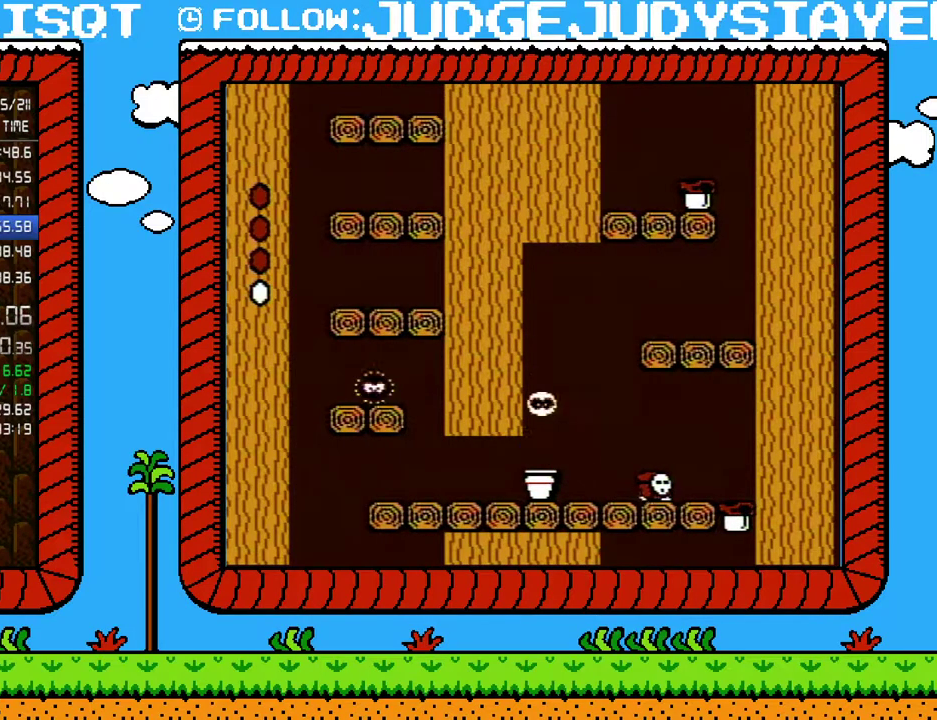
{"buttons": [], "events": [[67, "B", "down"], [183, "B", "up"], [183, "DPAD_RIGHT", "down"], [250, "B", "down"], [450, "B", "up"], [500, "DPAD_RIGHT", "up"]]}
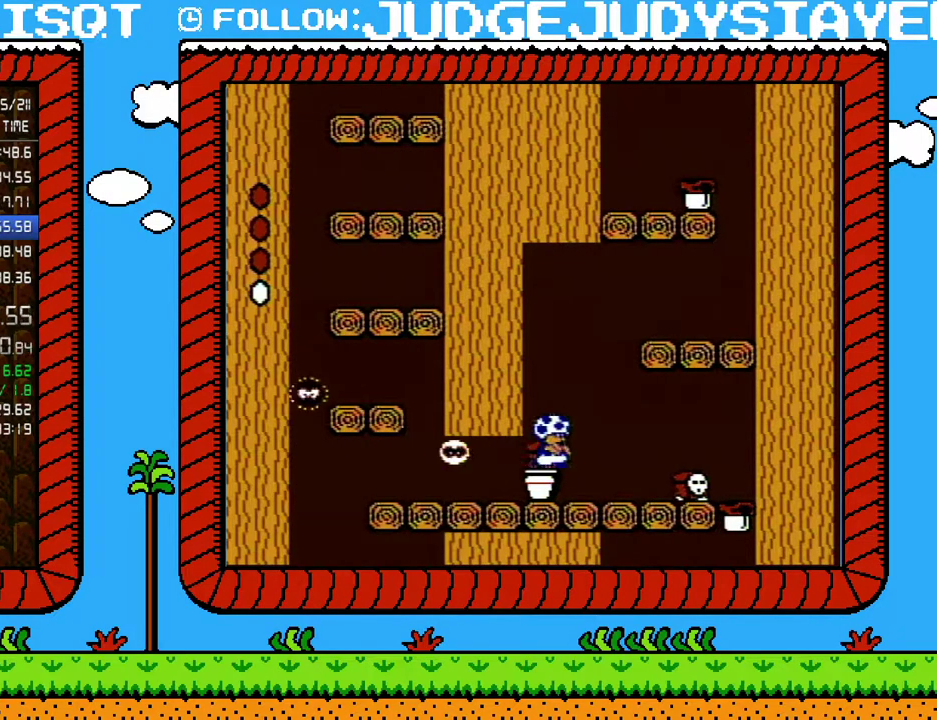
{"buttons": ["B"], "events": [[33, "B", "down"], [200, "B", "up"], [350, "DPAD_RIGHT", "down"], [450, "B", "down"], [500, "DPAD_RIGHT", "up"]]}
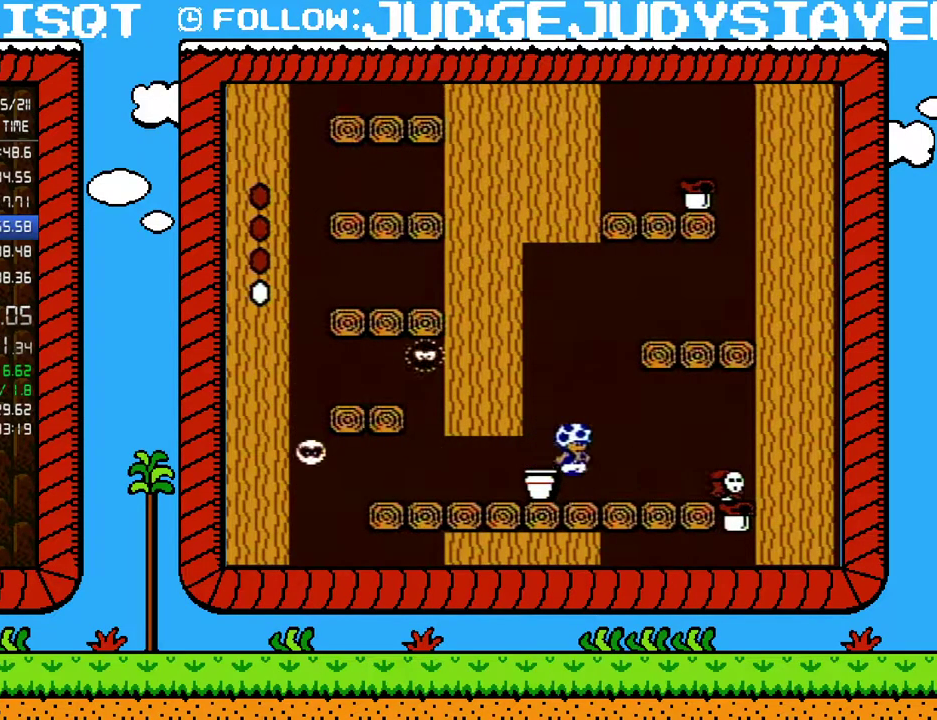
{"buttons": ["B", "DPAD_DOWN", "DPAD_LEFT"], "events": [[200, "B", "up"], [383, "DPAD_DOWN", "down"], [417, "B", "down"], [450, "A", "down"], [450, "DPAD_LEFT", "down"], [500, "A", "up"]]}
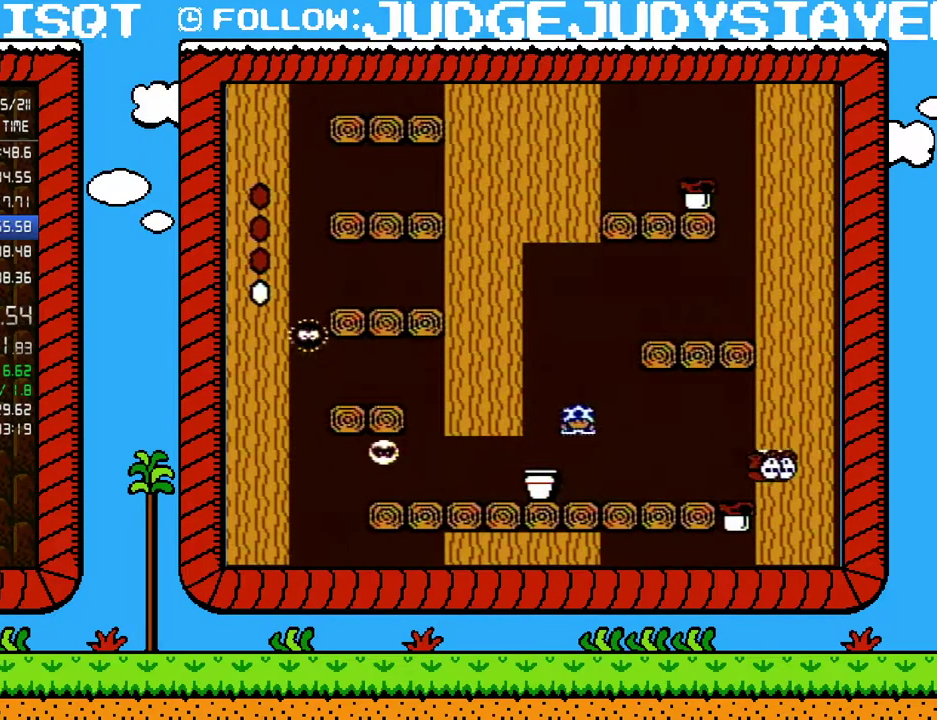
{"buttons": ["B", "DPAD_DOWN"], "events": [[33, "DPAD_DOWN", "up"], [133, "DPAD_DOWN", "down"], [500, "DPAD_LEFT", "up"]]}
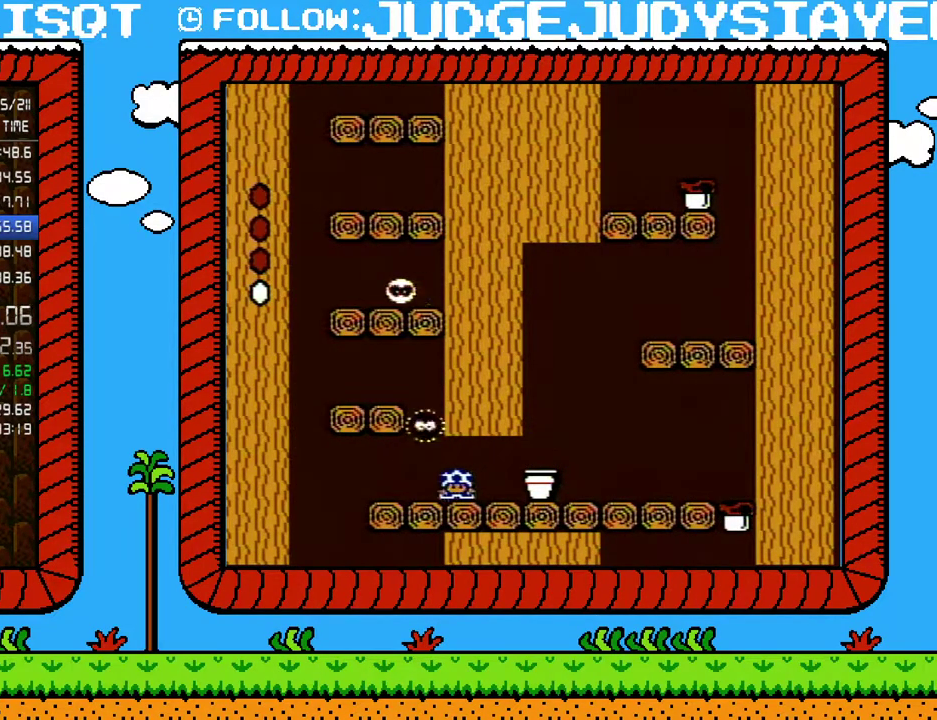
{"buttons": ["B", "DPAD_LEFT"], "events": [[33, "B", "up"], [250, "DPAD_DOWN", "up"], [317, "B", "down"], [317, "DPAD_LEFT", "down"]]}
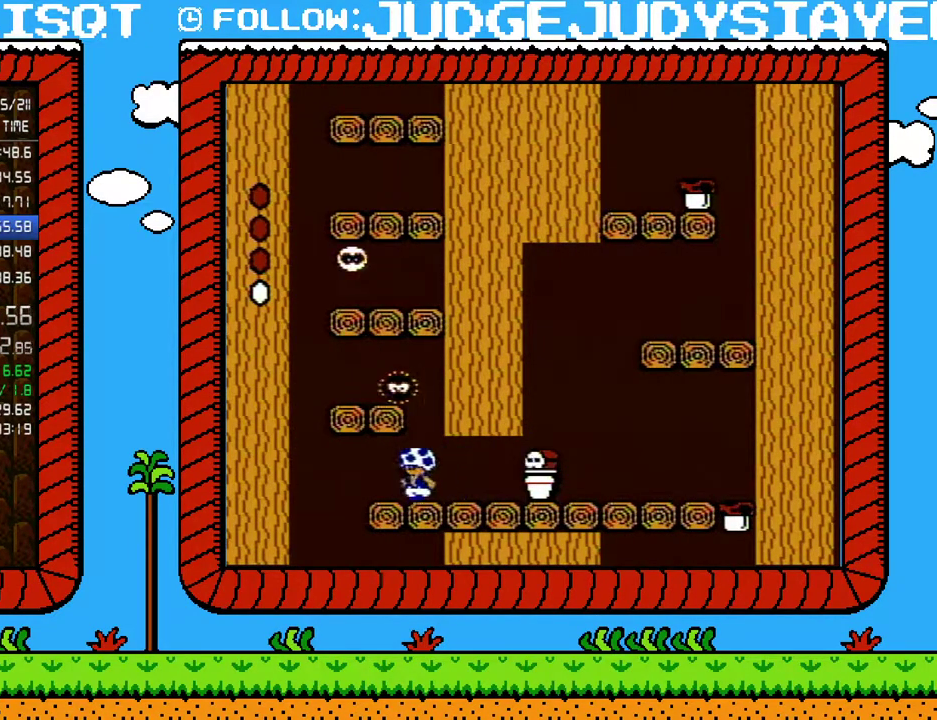
{"buttons": ["B"], "events": [[67, "DPAD_LEFT", "up"], [133, "B", "up"], [167, "DPAD_RIGHT", "down"], [217, "DPAD_RIGHT", "up"], [500, "B", "down"]]}
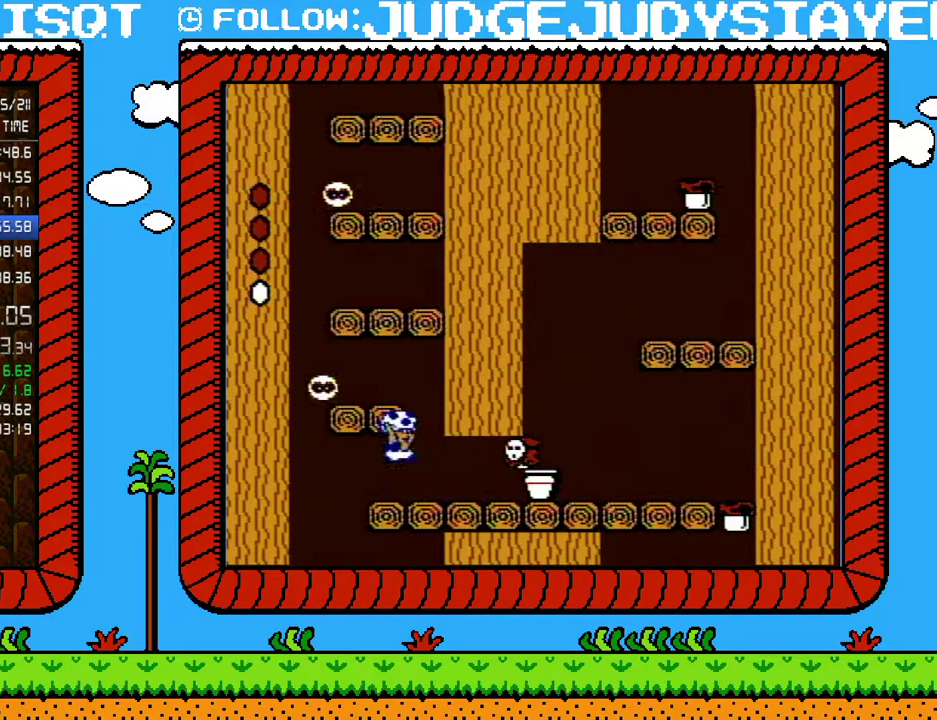
{"buttons": ["A", "B"], "events": [[33, "A", "down"], [283, "A", "up"], [500, "A", "down"]]}
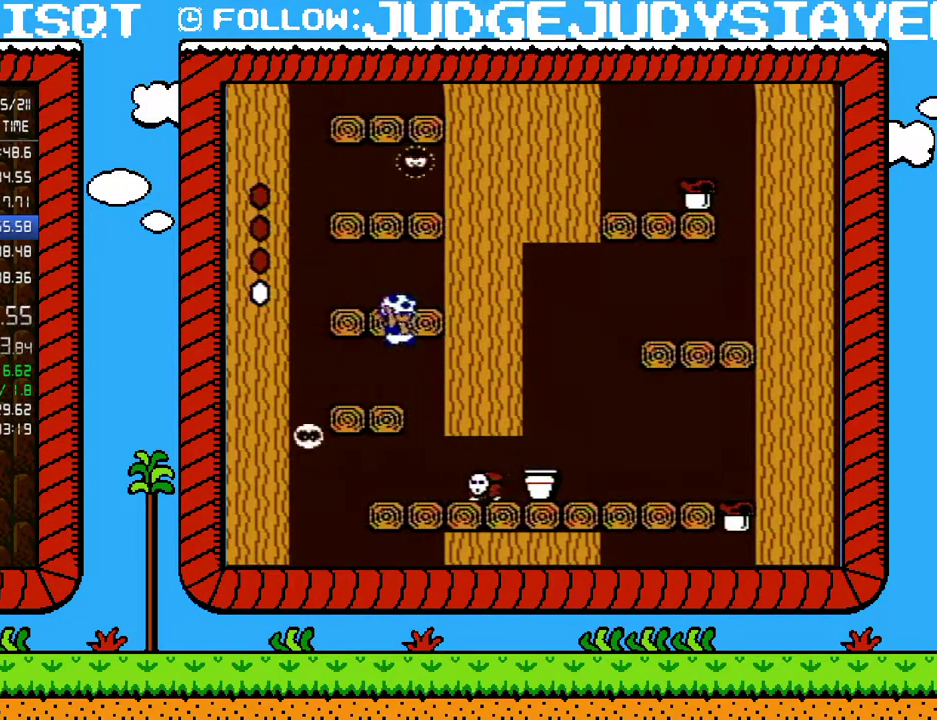
{"buttons": ["B"], "events": [[183, "A", "up"], [283, "DPAD_RIGHT", "down"], [383, "DPAD_RIGHT", "up"]]}
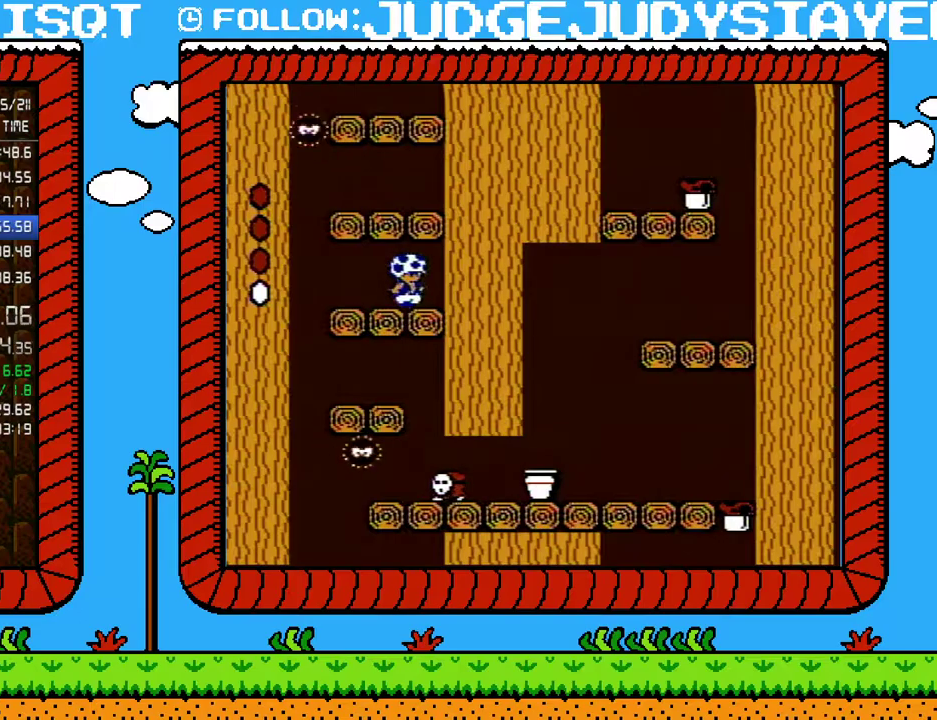
{"buttons": ["B"], "events": []}
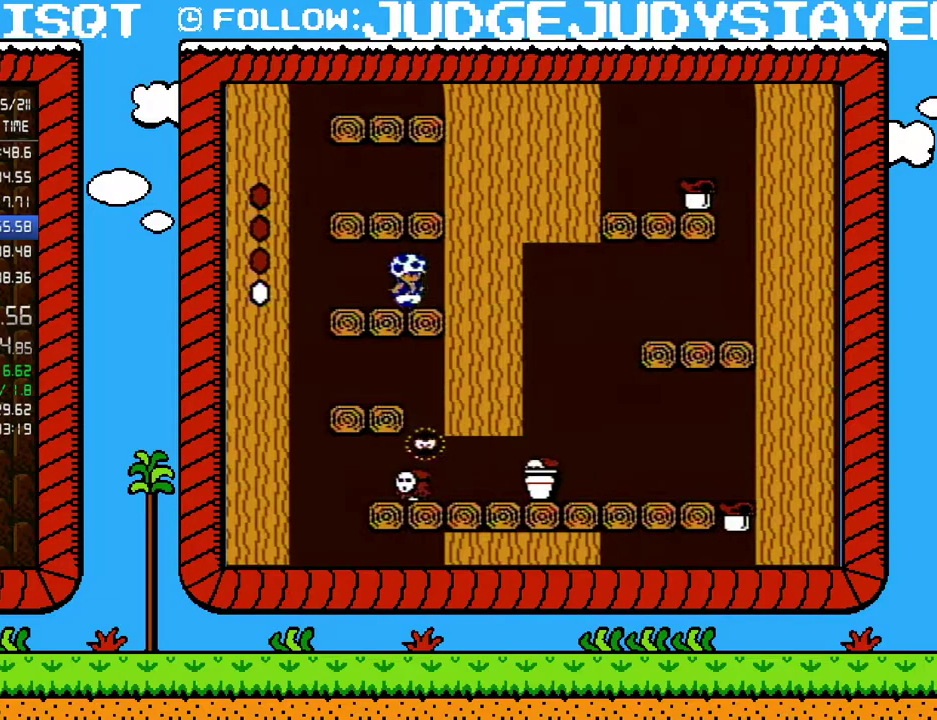
{"buttons": ["B"], "events": []}
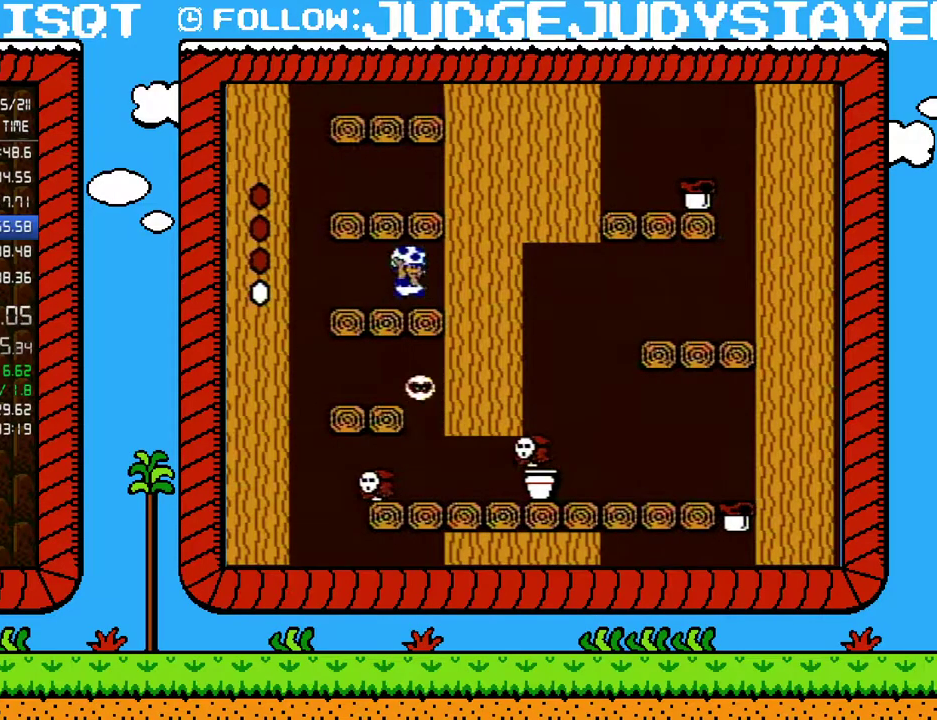
{"buttons": ["B"], "events": [[100, "A", "down"], [233, "DPAD_RIGHT", "down"], [350, "A", "up"], [400, "DPAD_RIGHT", "up"]]}
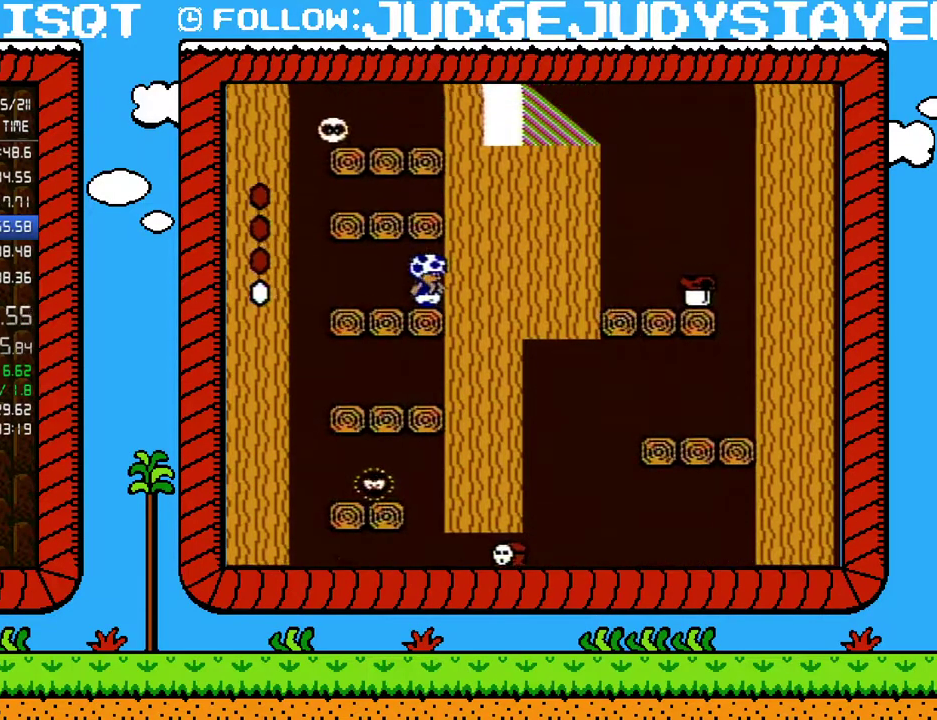
{"buttons": ["B"], "events": []}
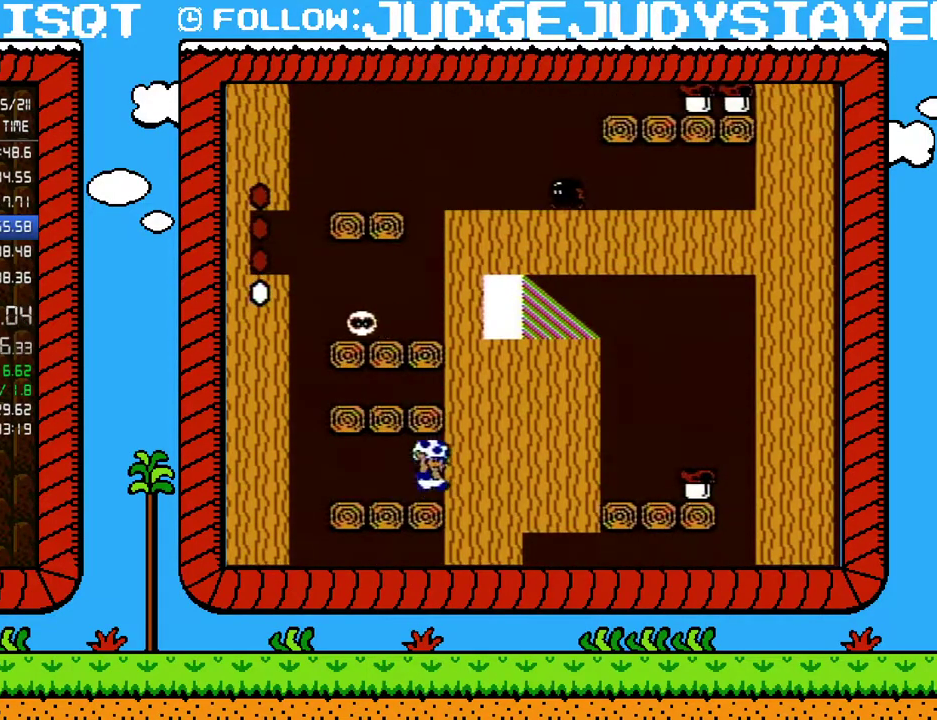
{"buttons": ["B"], "events": [[100, "A", "down"], [317, "A", "up"]]}
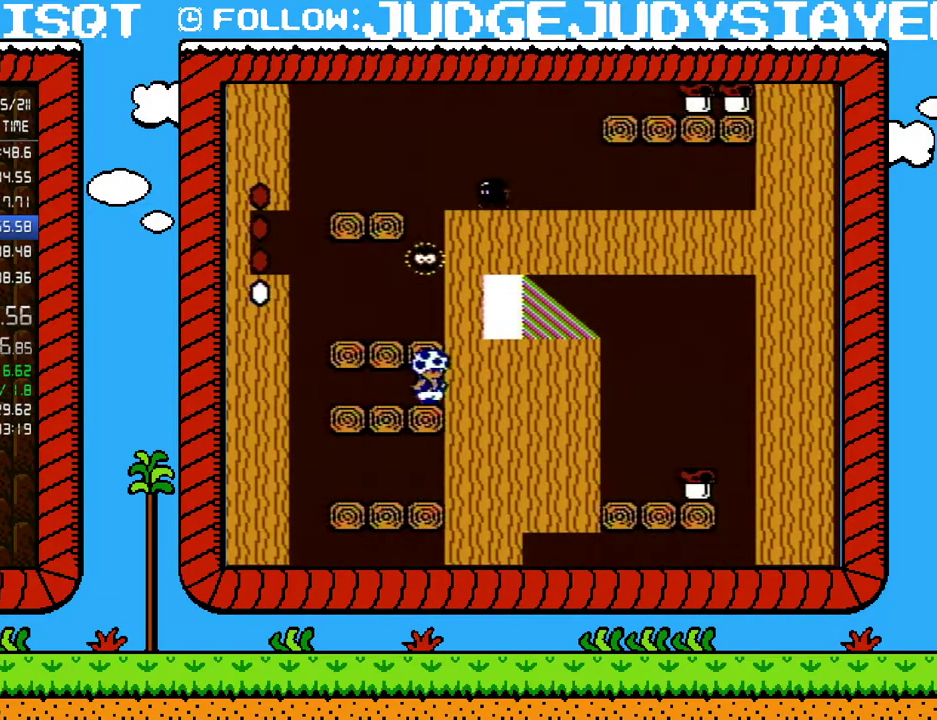
{"buttons": ["B", "DPAD_DOWN"], "events": [[283, "A", "down"], [350, "A", "up"], [450, "DPAD_DOWN", "down"]]}
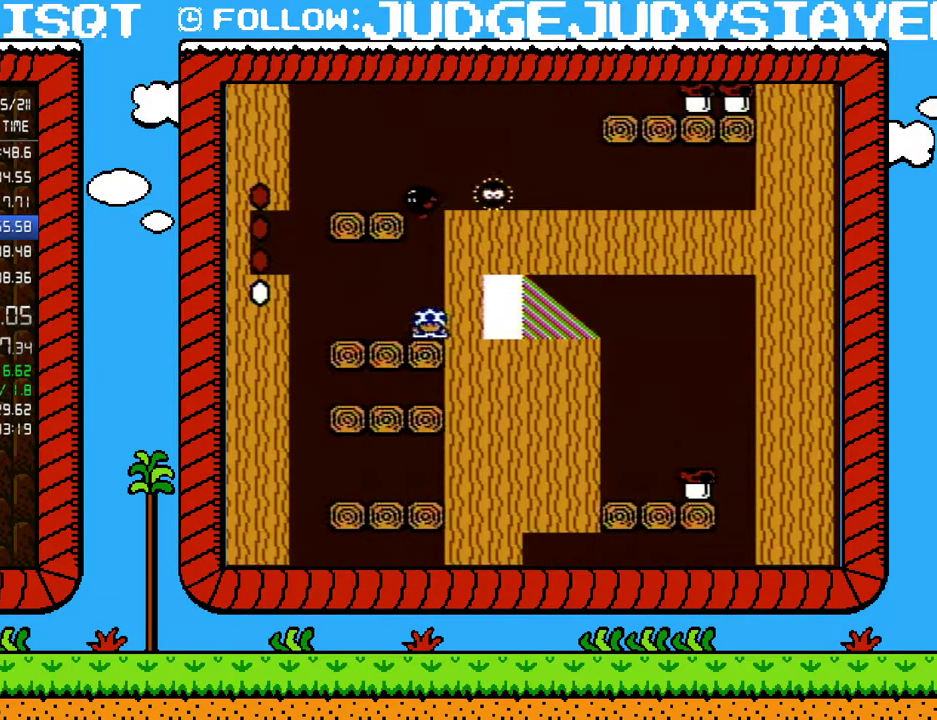
{"buttons": ["B", "DPAD_DOWN"], "events": []}
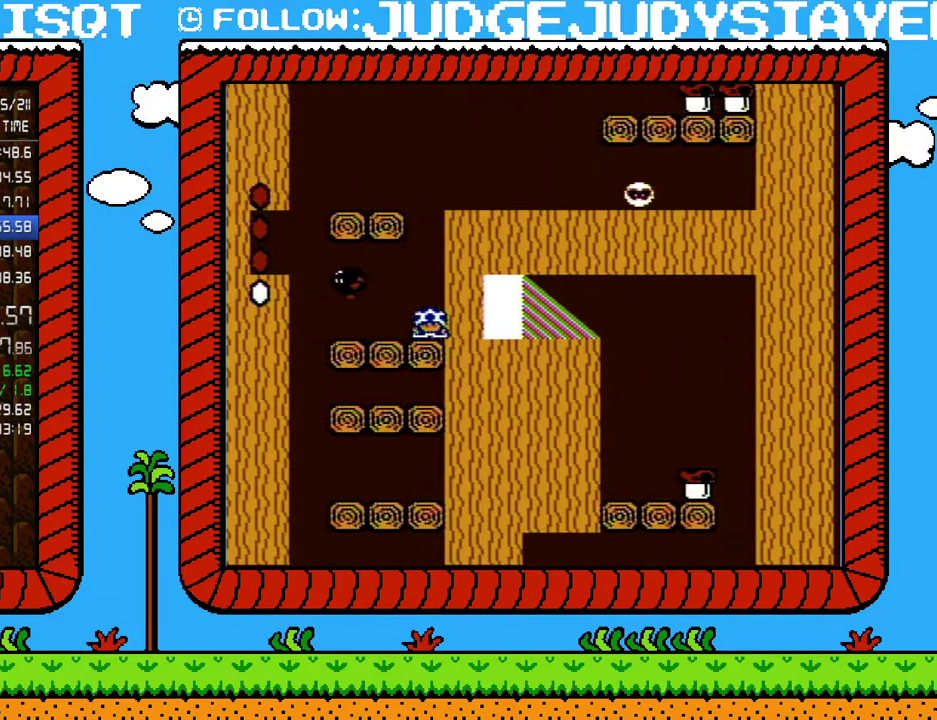
{"buttons": ["B", "DPAD_DOWN"], "events": []}
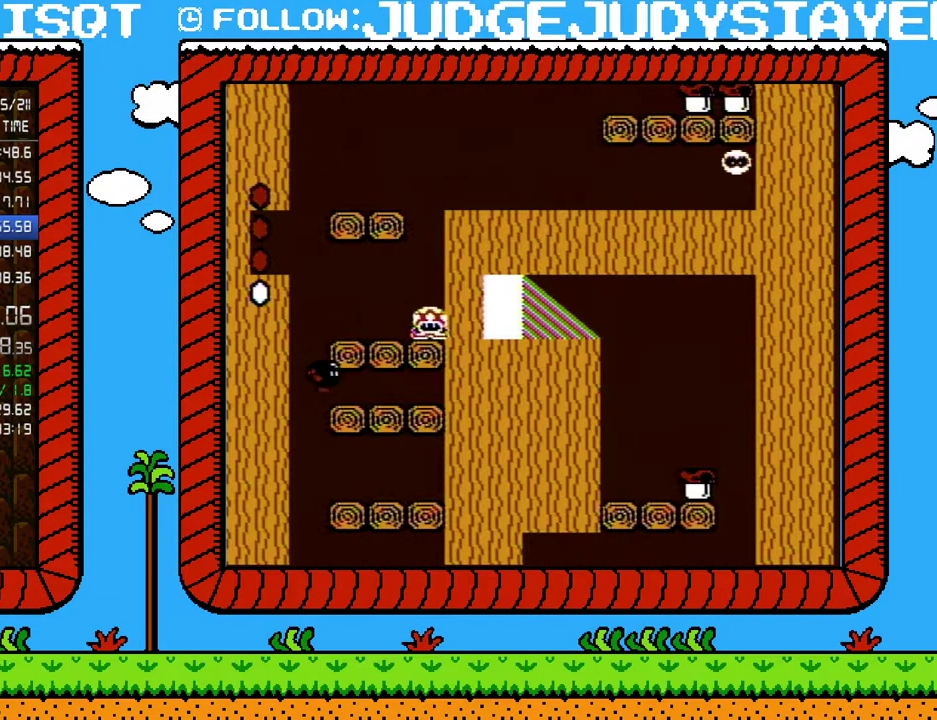
{"buttons": ["B", "DPAD_RIGHT"], "events": [[250, "A", "down"], [317, "DPAD_DOWN", "up"], [383, "DPAD_RIGHT", "down"], [500, "A", "up"]]}
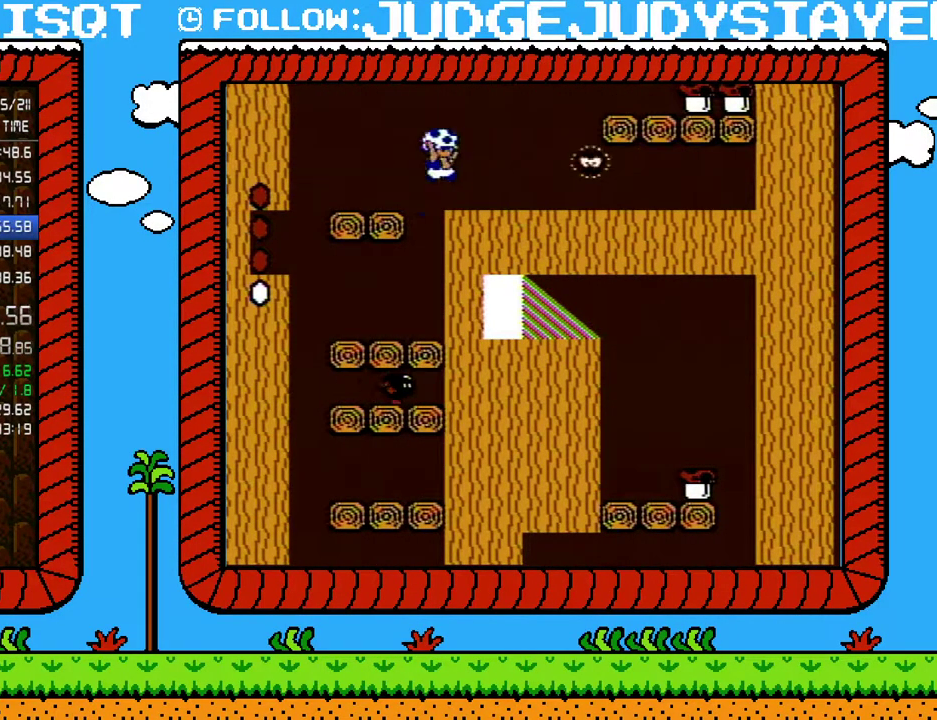
{"buttons": ["B"], "events": [[250, "DPAD_RIGHT", "up"]]}
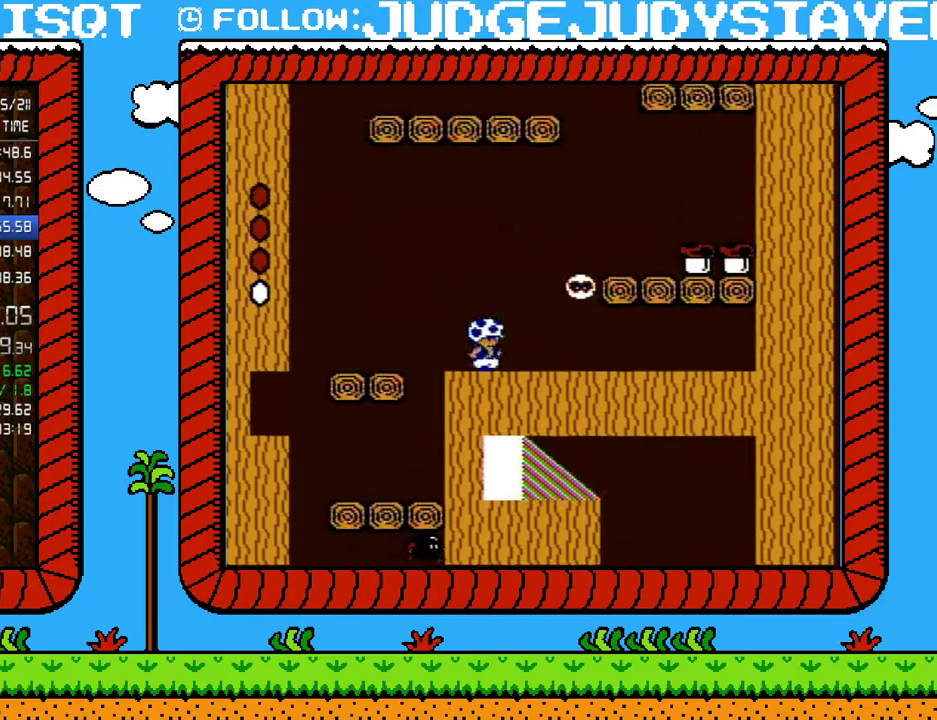
{"buttons": ["B", "DPAD_RIGHT"], "events": [[317, "DPAD_RIGHT", "down"]]}
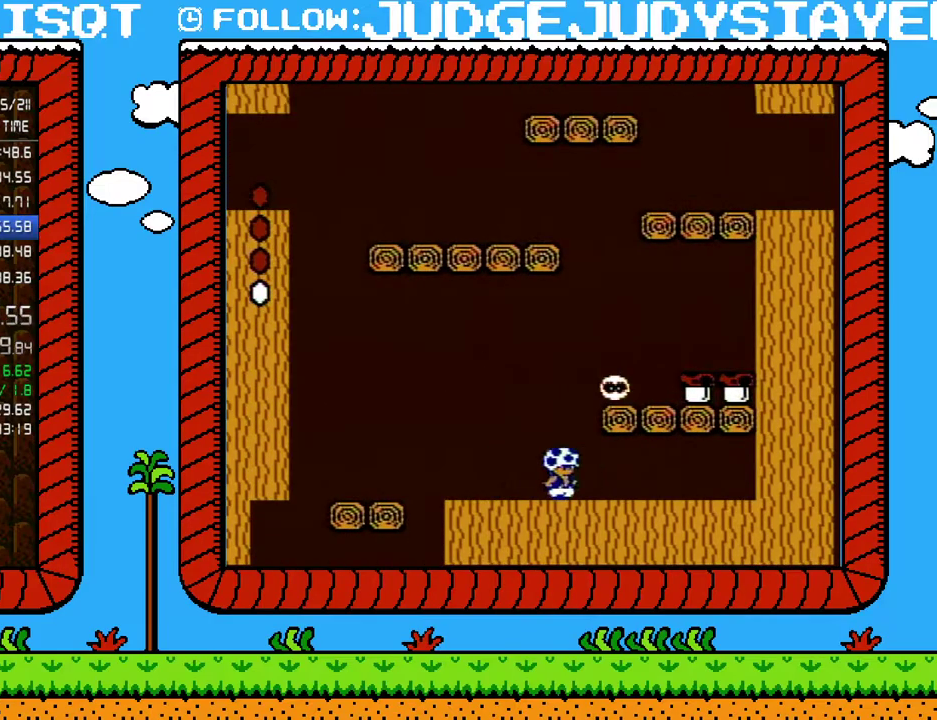
{"buttons": ["B"], "events": [[200, "DPAD_RIGHT", "up"]]}
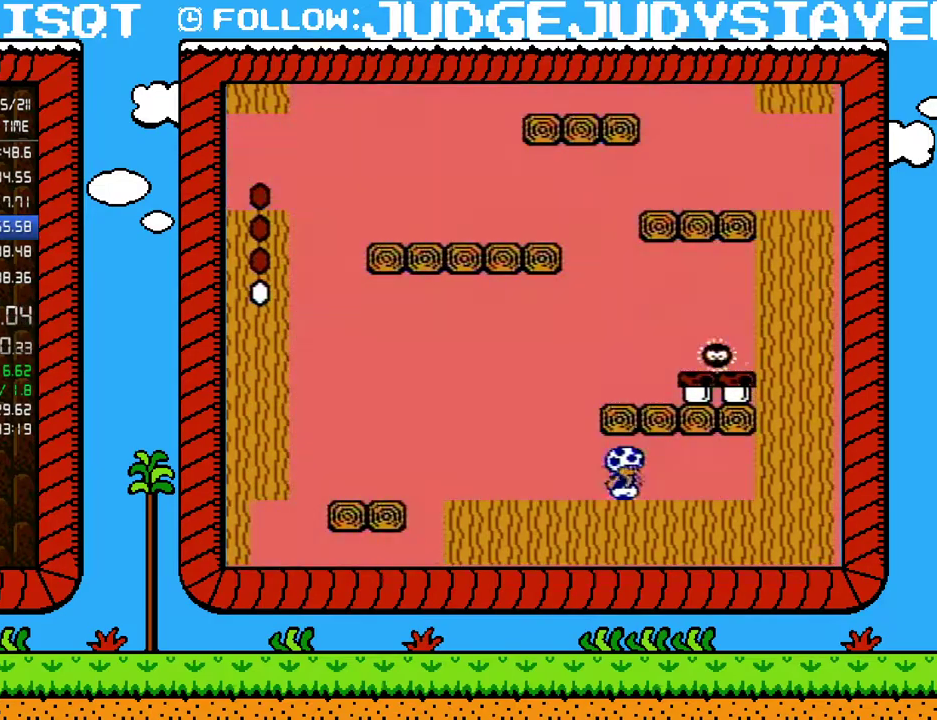
{"buttons": ["B"], "events": [[133, "A", "down"], [350, "A", "up"], [350, "DPAD_RIGHT", "down"], [450, "DPAD_RIGHT", "up"]]}
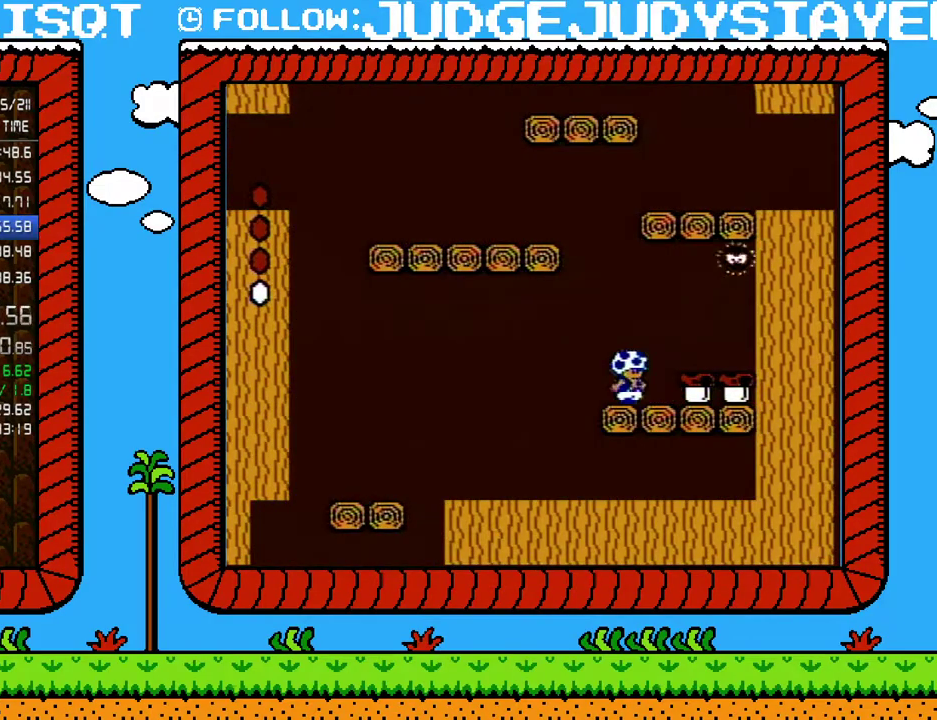
{"buttons": ["DPAD_RIGHT"], "events": [[167, "A", "down"], [200, "DPAD_RIGHT", "down"], [250, "A", "up"], [250, "B", "up"]]}
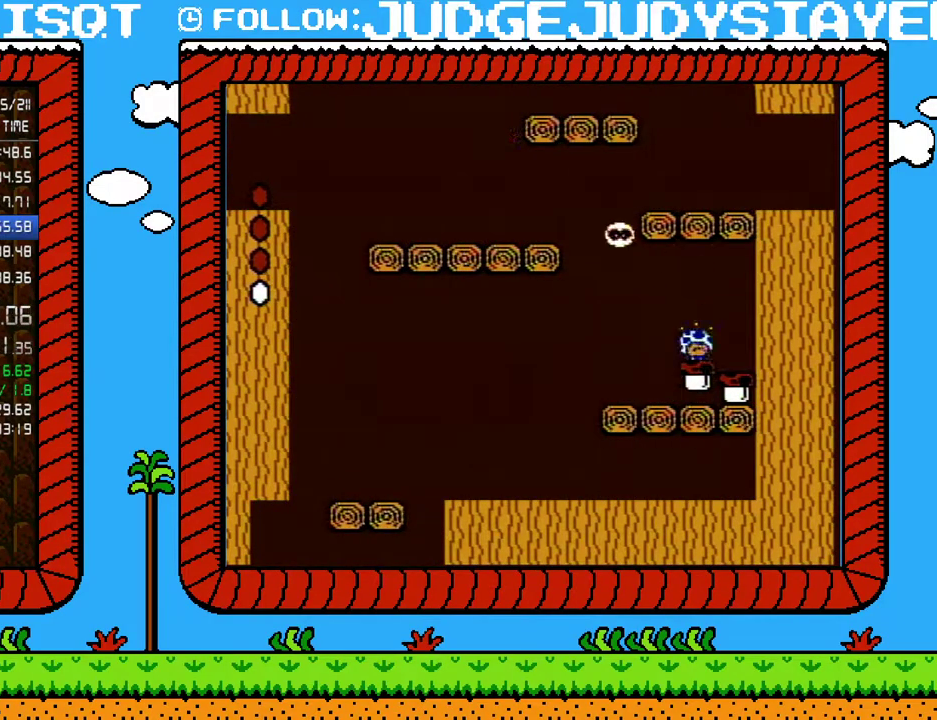
{"buttons": ["B", "DPAD_DOWN"], "events": [[67, "B", "down"], [100, "DPAD_RIGHT", "up"], [167, "DPAD_RIGHT", "down"], [450, "DPAD_DOWN", "down"], [450, "DPAD_RIGHT", "up"]]}
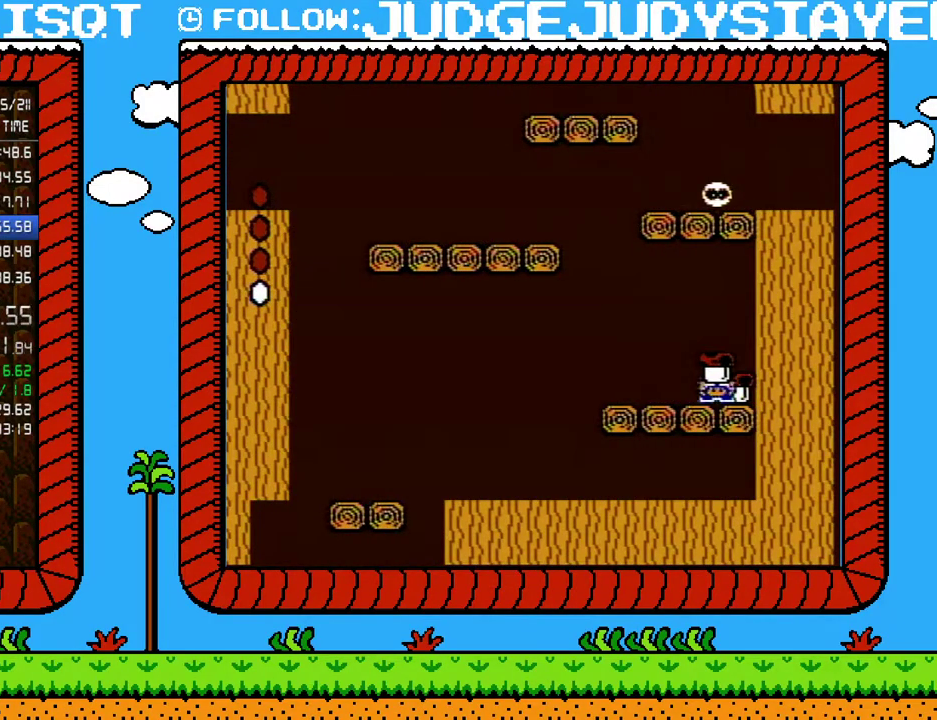
{"buttons": ["B", "DPAD_DOWN"], "events": [[167, "A", "down"], [167, "DPAD_DOWN", "up"], [250, "A", "up"], [283, "DPAD_RIGHT", "down"], [383, "DPAD_RIGHT", "up"], [433, "DPAD_DOWN", "down"]]}
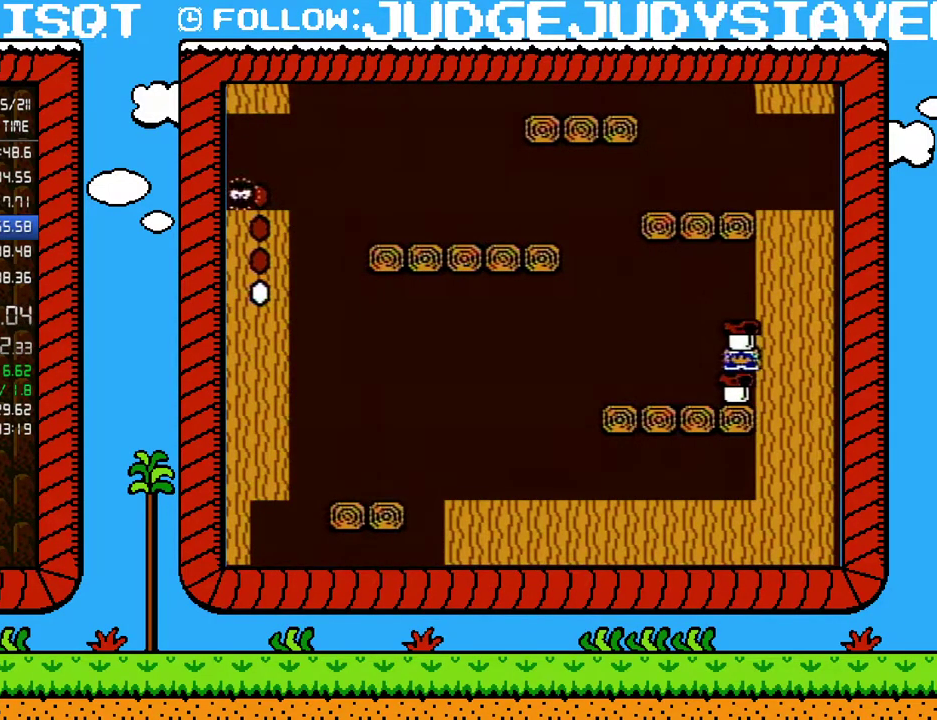
{"buttons": ["B", "DPAD_DOWN"], "events": []}
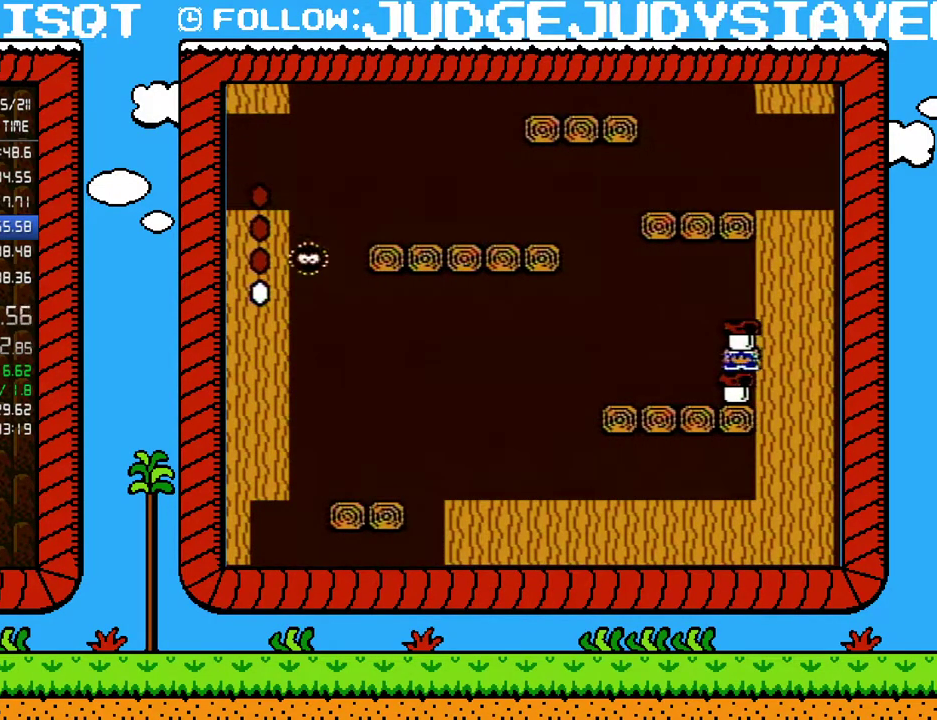
{"buttons": ["B", "DPAD_DOWN"], "events": []}
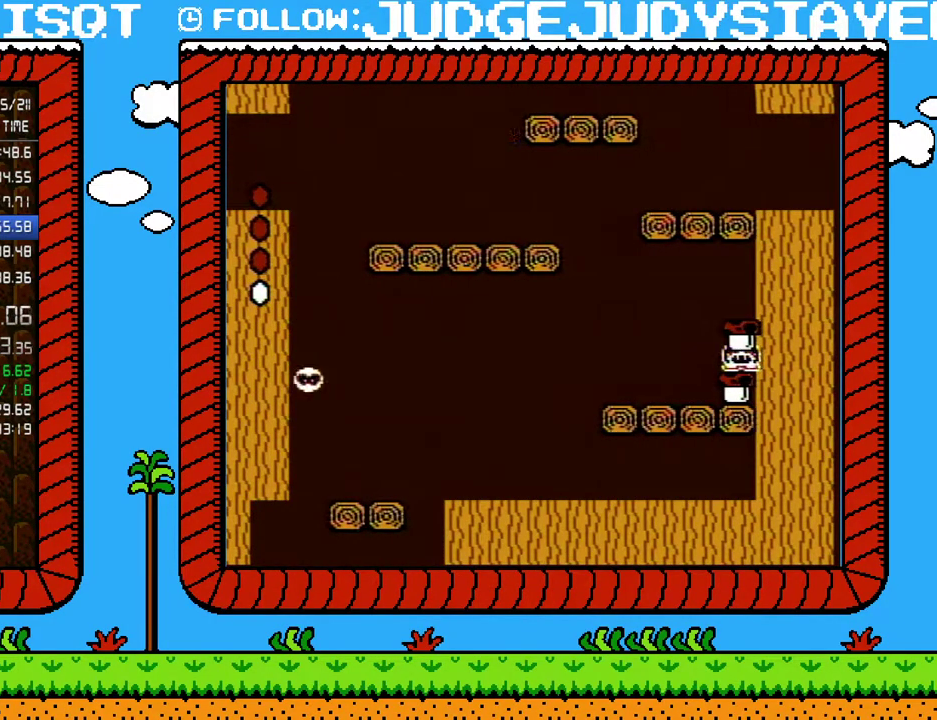
{"buttons": ["A", "B", "DPAD_LEFT"], "events": [[283, "A", "down"], [317, "DPAD_DOWN", "up"], [500, "DPAD_LEFT", "down"]]}
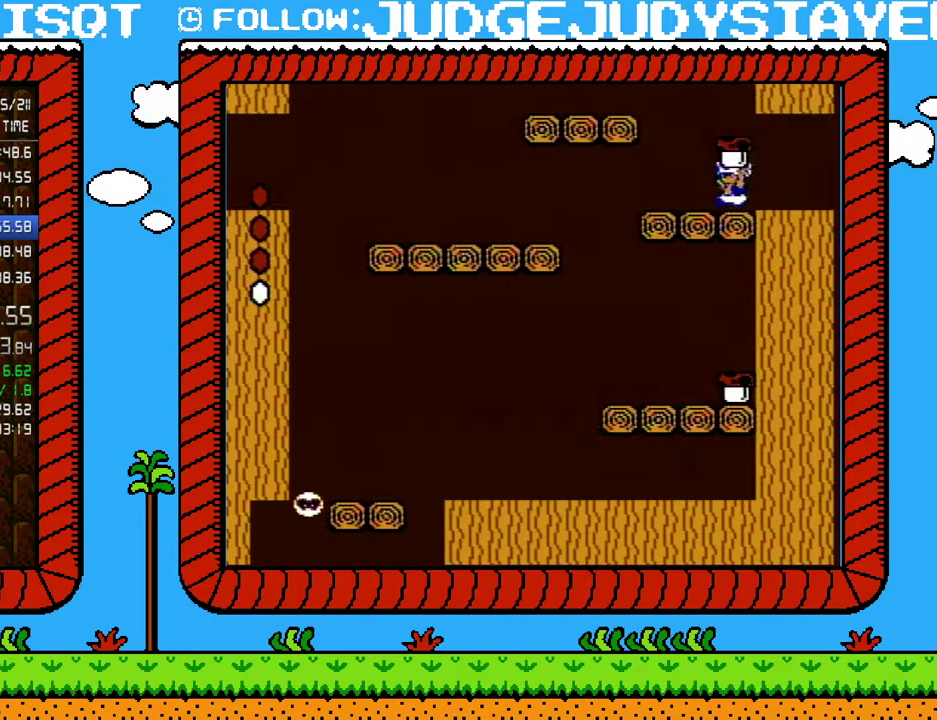
{"buttons": ["B"], "events": [[67, "A", "up"], [133, "DPAD_LEFT", "up"]]}
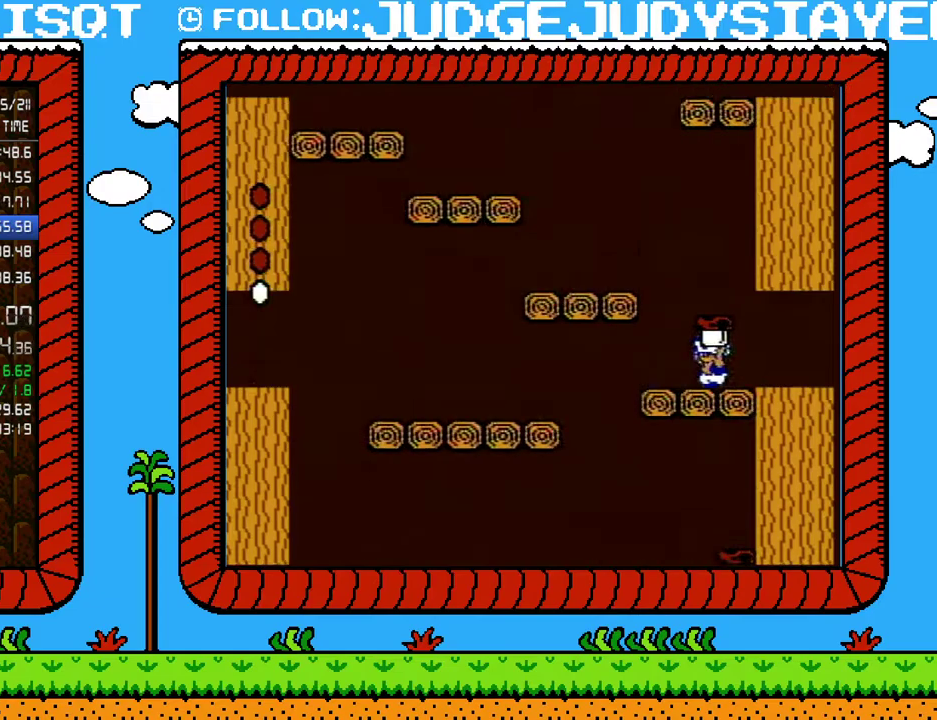
{"buttons": ["A", "B", "DPAD_LEFT"], "events": [[283, "DPAD_LEFT", "down"], [417, "A", "down"]]}